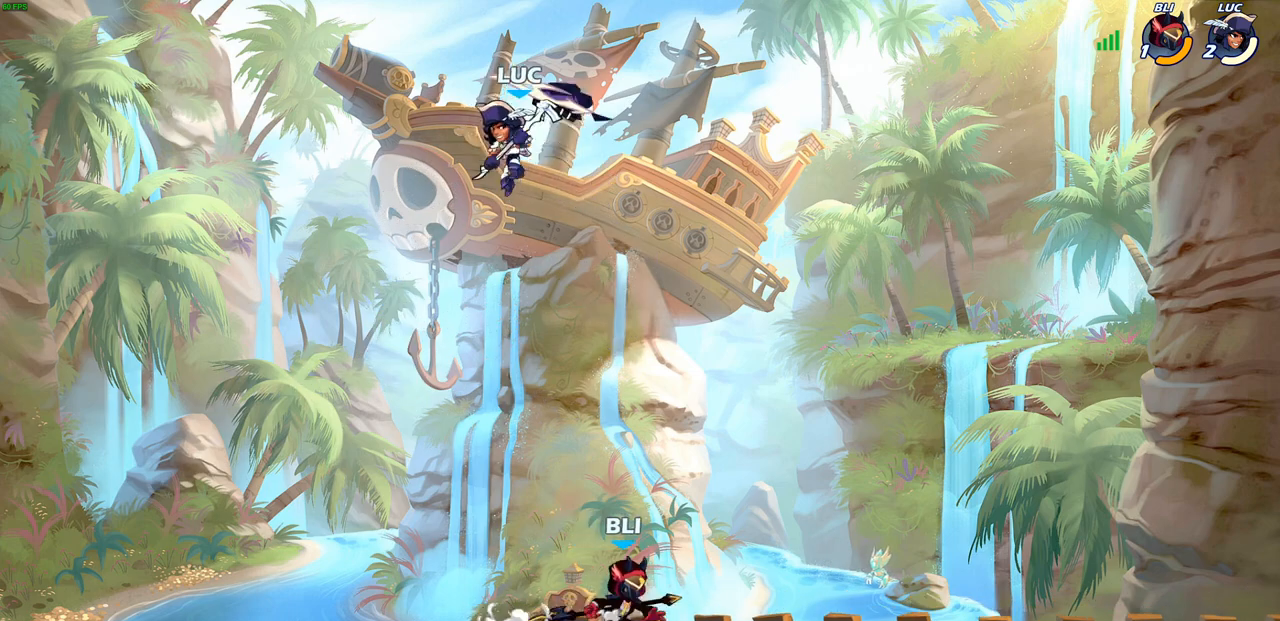
Gameplay with a controller (PlayStation layout); each line is a JSON object with the inputs held at the frame after it. "events" lists button and stick changes between this image and that frame as [ms after this image, input, new state], when the widget could be followed in between.
{"buttons": [], "left_stick": "up-right", "right_stick": "center", "events": [[200, "left_stick", "down-left"], [283, "CROSS", "down"], [333, "left_stick", "up-left"], [417, "CROSS", "up"], [433, "left_stick", "up-right"]]}
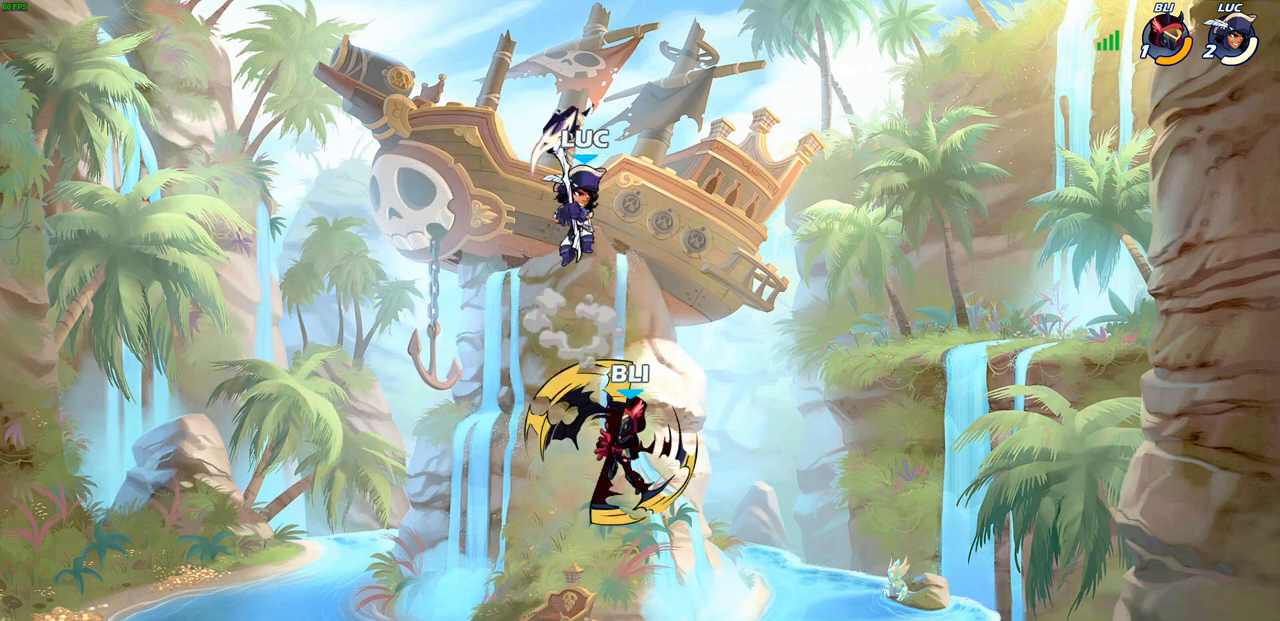
{"buttons": [], "left_stick": "down-right", "right_stick": "center", "events": [[200, "left_stick", "down-right"]]}
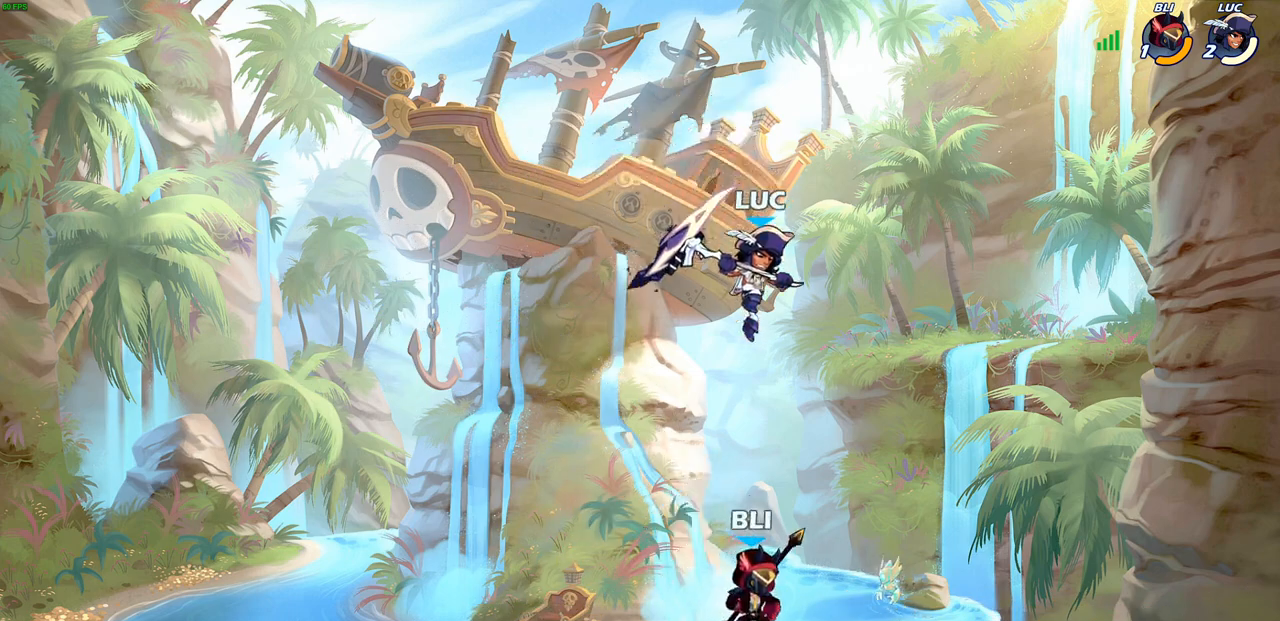
{"buttons": [], "left_stick": "right", "right_stick": "center", "events": [[83, "SQUARE", "down"], [167, "SQUARE", "up"], [267, "left_stick", "right"]]}
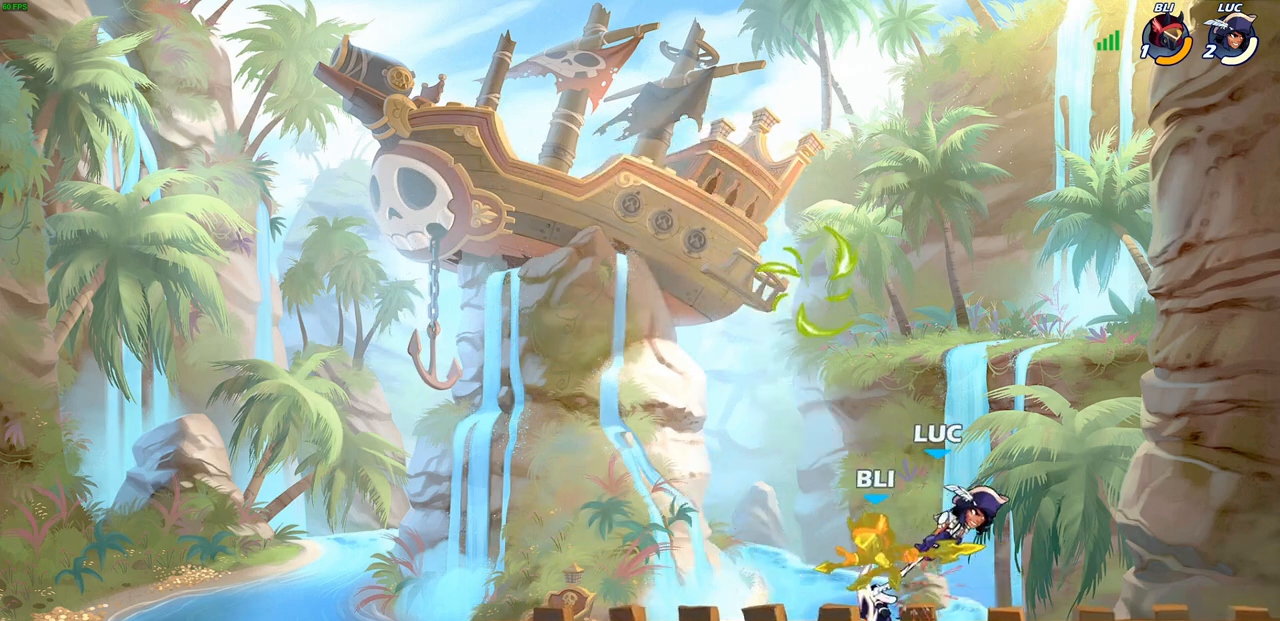
{"buttons": [], "left_stick": "up-left", "right_stick": "center", "events": [[400, "left_stick", "up-left"]]}
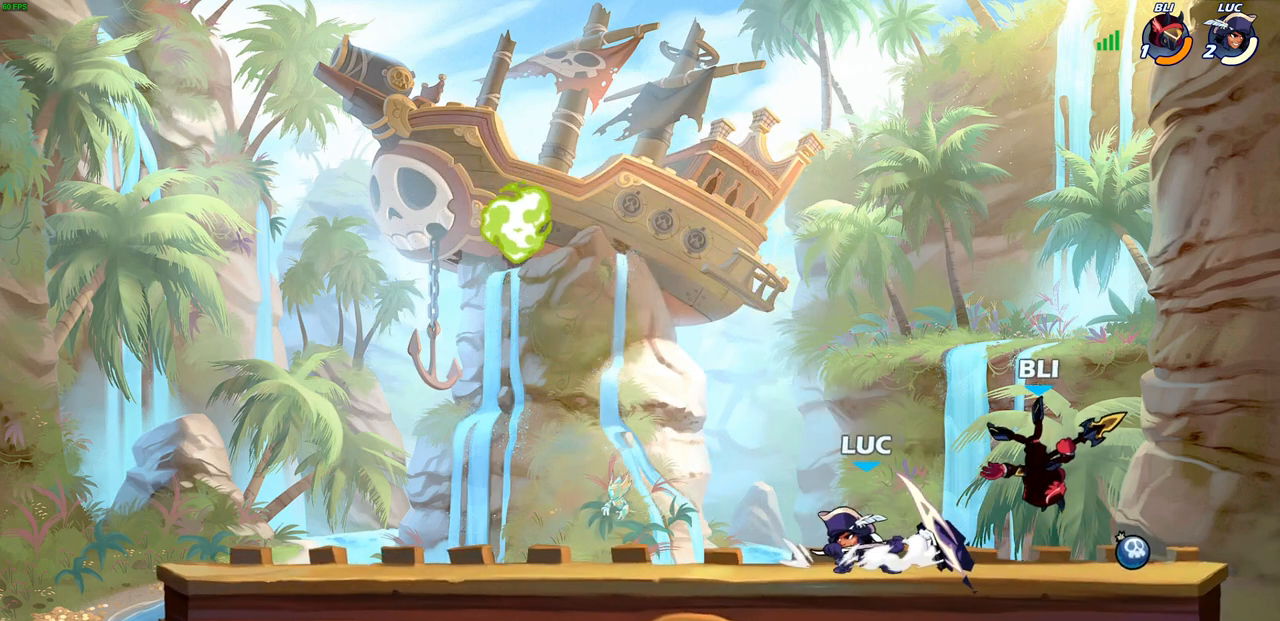
{"buttons": [], "left_stick": "center", "right_stick": "center", "events": [[350, "left_stick", "up-right"], [400, "CROSS", "down"], [433, "SQUARE", "down"], [467, "left_stick", "center"], [483, "CROSS", "up"], [500, "SQUARE", "up"]]}
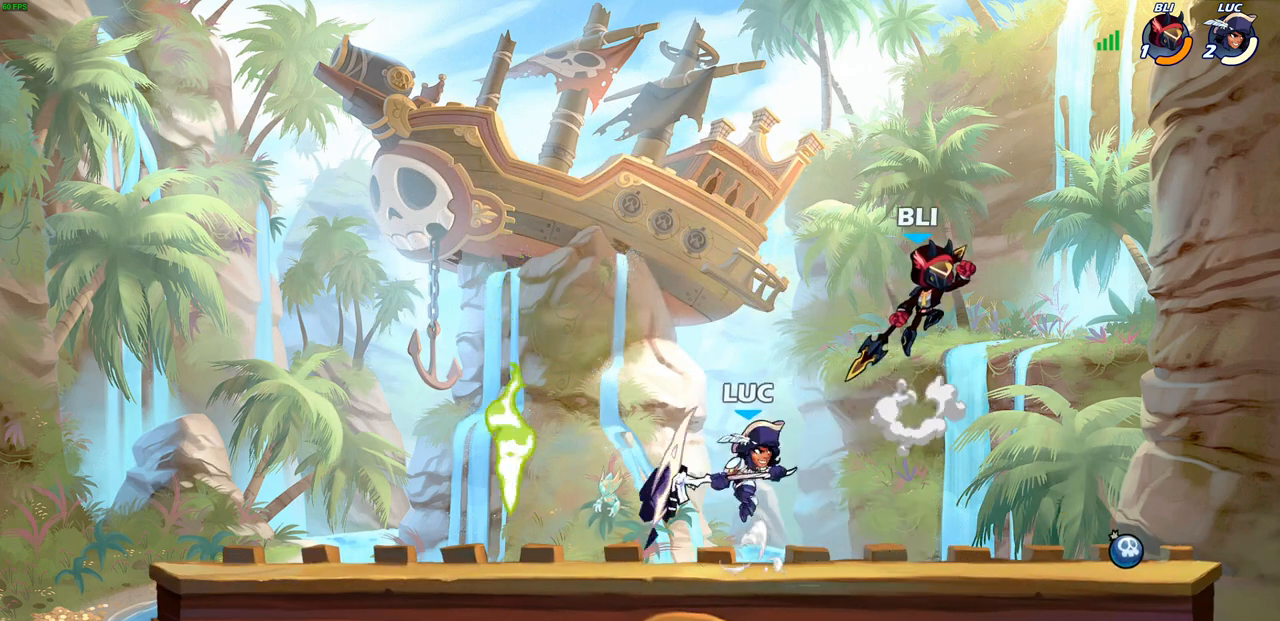
{"buttons": [], "left_stick": "up-right", "right_stick": "center", "events": [[117, "left_stick", "up-left"], [200, "left_stick", "up-right"], [317, "left_stick", "up"], [417, "left_stick", "up-right"]]}
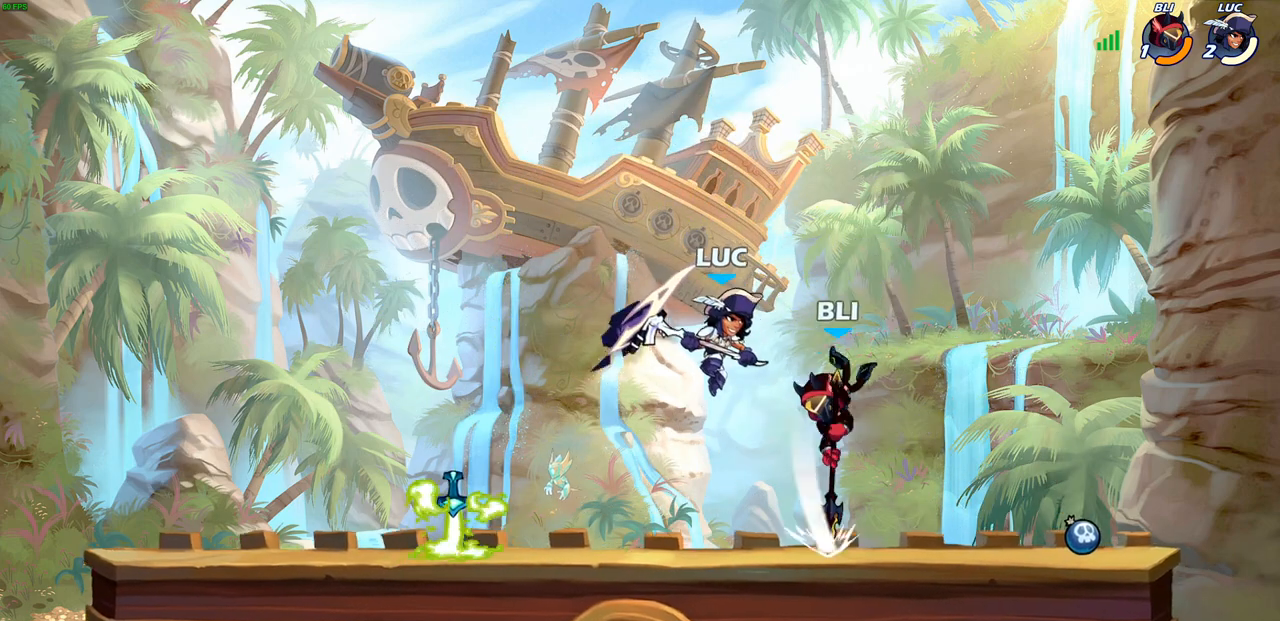
{"buttons": [], "left_stick": "up", "right_stick": "center", "events": [[100, "SQUARE", "down"], [117, "left_stick", "down-left"], [183, "SQUARE", "up"], [250, "left_stick", "left"], [483, "left_stick", "up"]]}
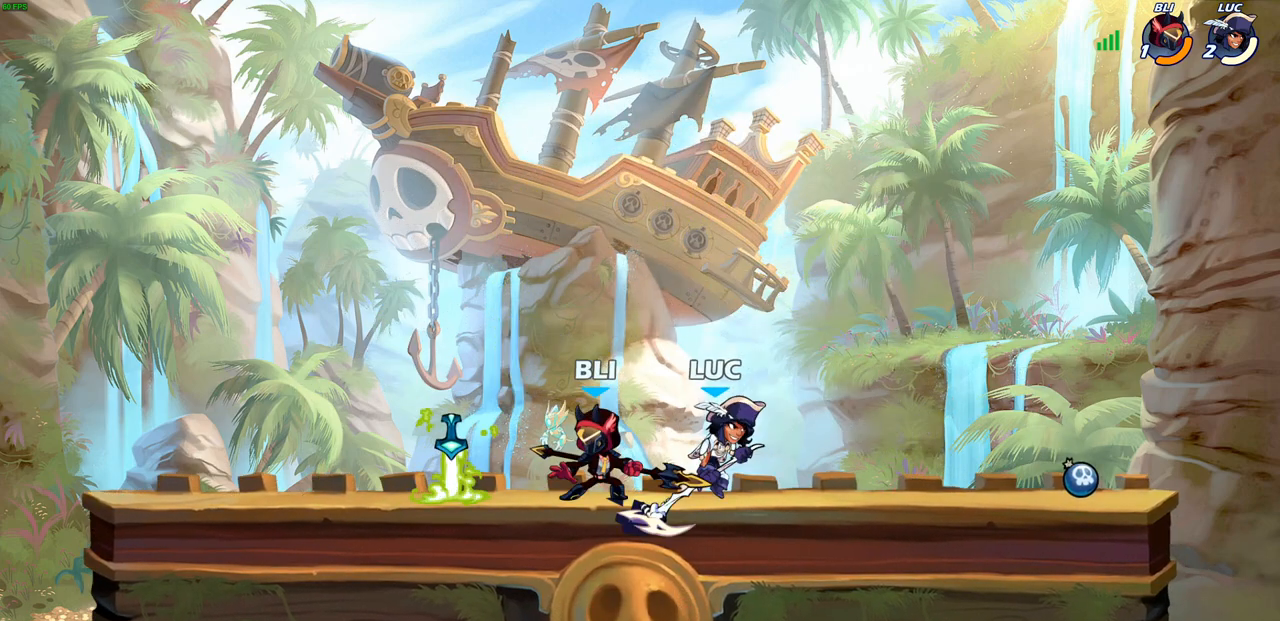
{"buttons": [], "left_stick": "center", "right_stick": "center", "events": [[83, "left_stick", "right"], [167, "CROSS", "down"], [300, "CROSS", "up"], [367, "left_stick", "center"]]}
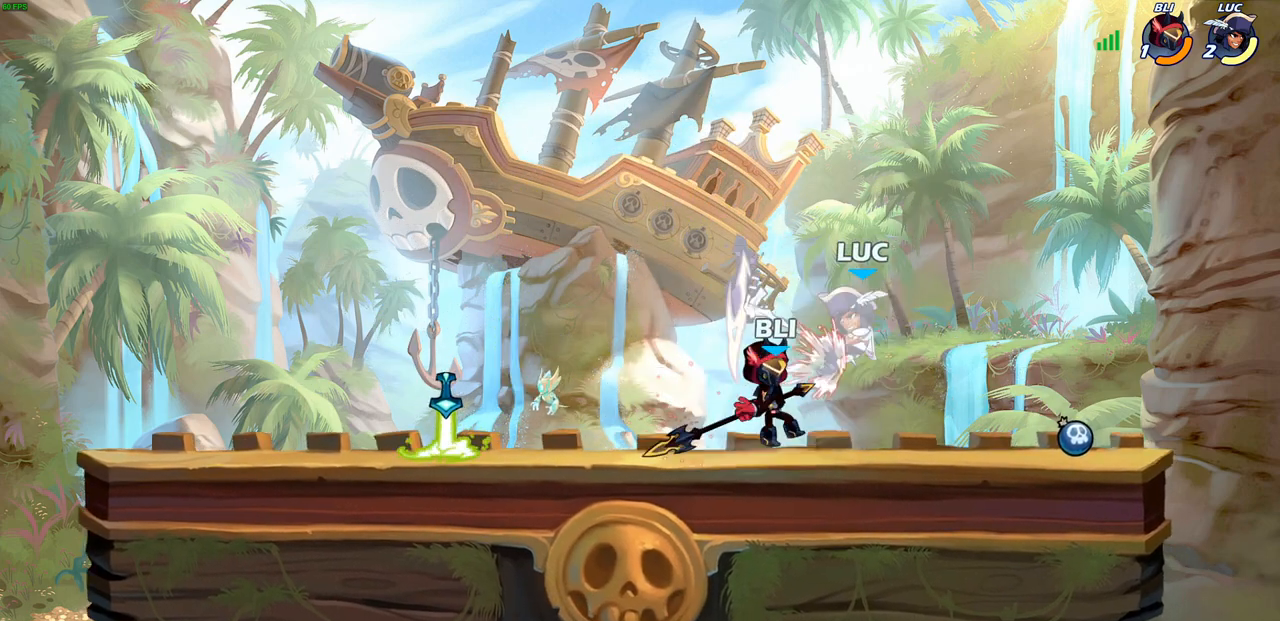
{"buttons": ["R2"], "left_stick": "up-left", "right_stick": "center", "events": [[100, "left_stick", "right"], [267, "R1", "down"], [267, "R2", "down"], [400, "R1", "up"], [450, "left_stick", "up-left"]]}
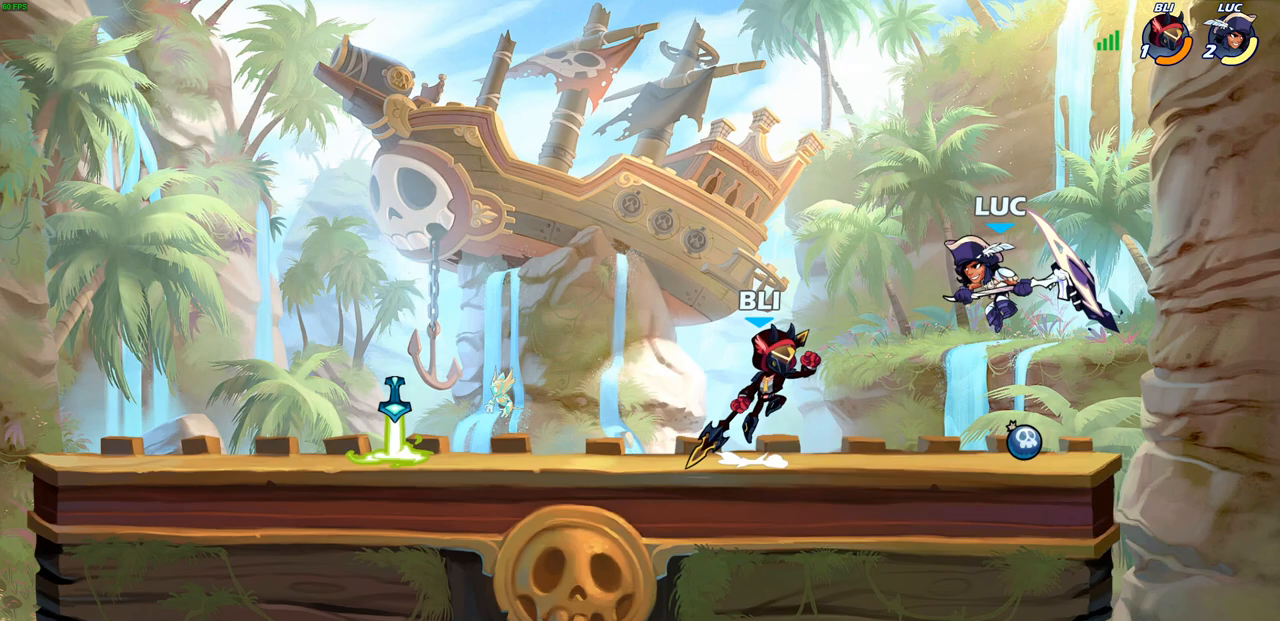
{"buttons": [], "left_stick": "right", "right_stick": "center", "events": [[33, "R2", "up"], [100, "SQUARE", "down"], [133, "left_stick", "up-right"], [183, "SQUARE", "up"], [250, "left_stick", "right"]]}
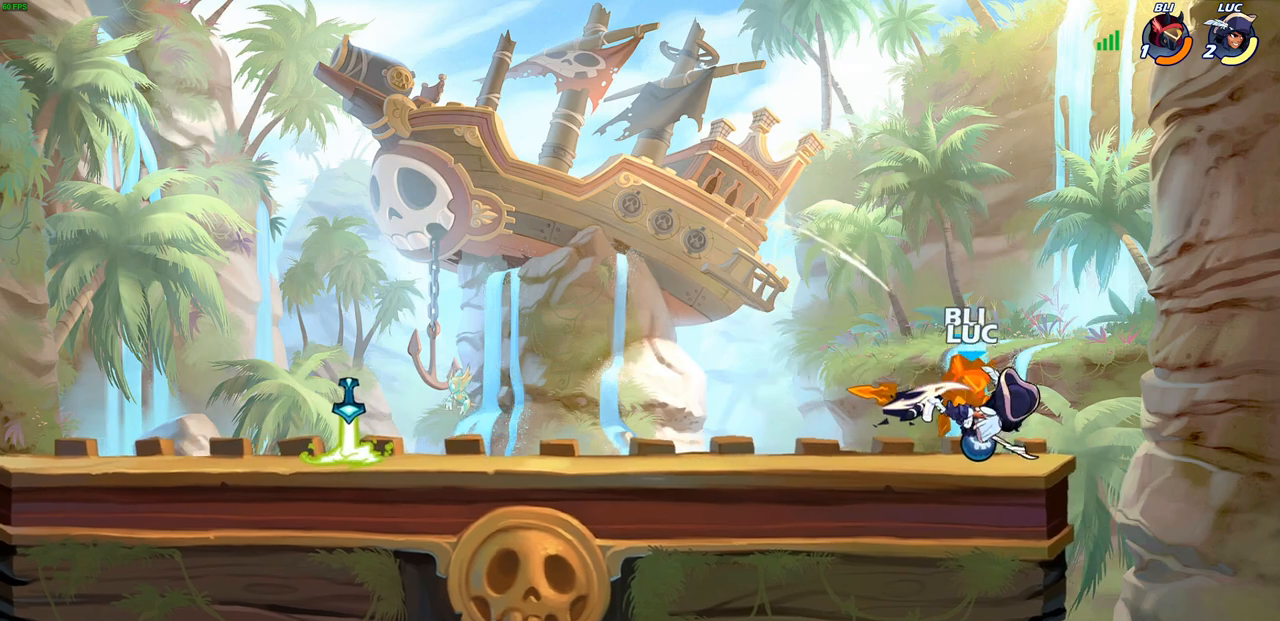
{"buttons": [], "left_stick": "up-left", "right_stick": "center", "events": [[150, "left_stick", "up-left"]]}
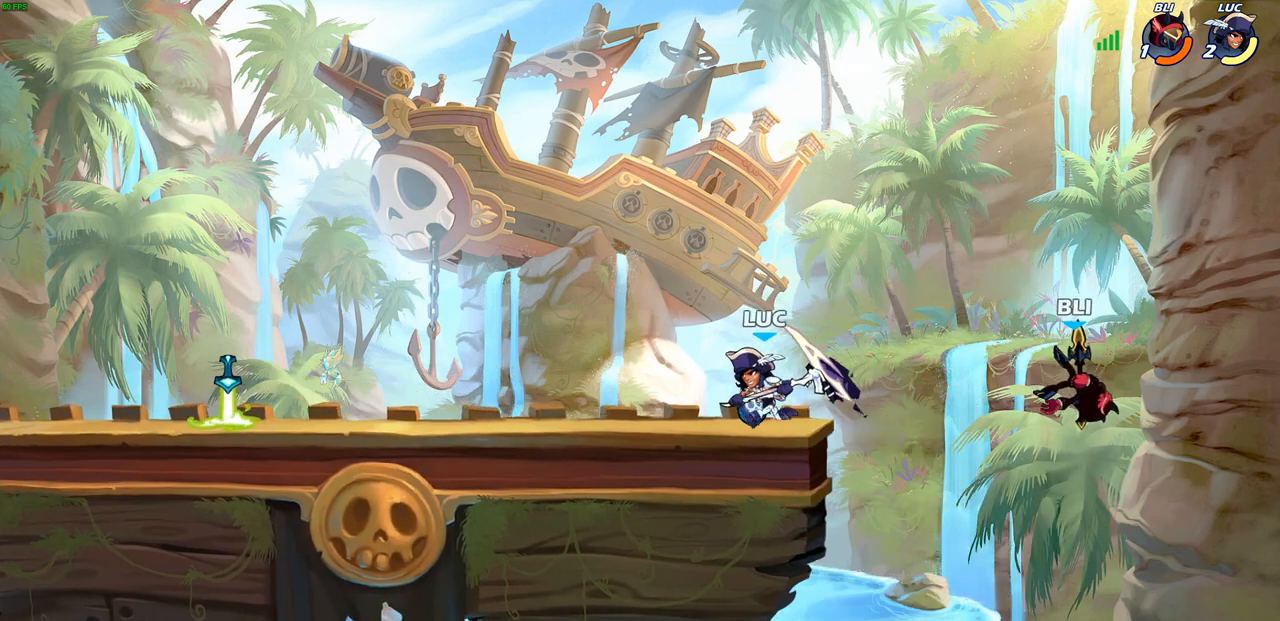
{"buttons": [], "left_stick": "down-left", "right_stick": "center", "events": [[117, "left_stick", "up-right"], [183, "left_stick", "right"], [283, "R2", "down"], [383, "CROSS", "down"], [417, "CROSS", "up"], [500, "R2", "up"], [500, "left_stick", "down-left"]]}
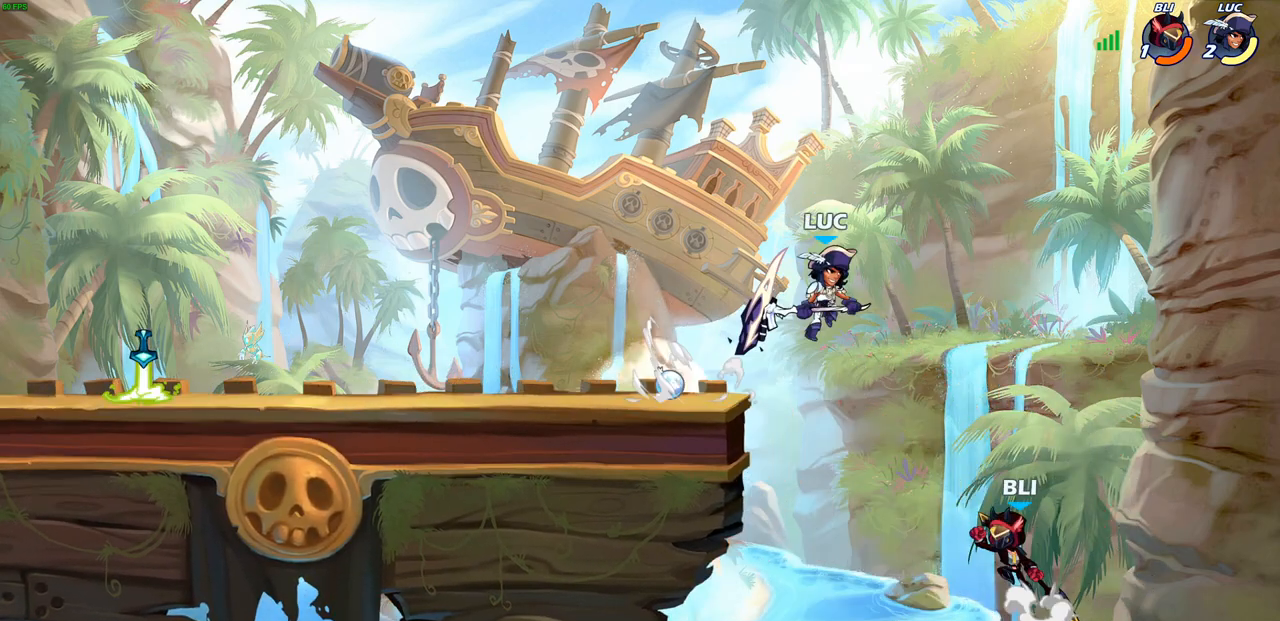
{"buttons": [], "left_stick": "left", "right_stick": "center", "events": [[200, "SQUARE", "down"], [267, "SQUARE", "up"], [333, "left_stick", "left"]]}
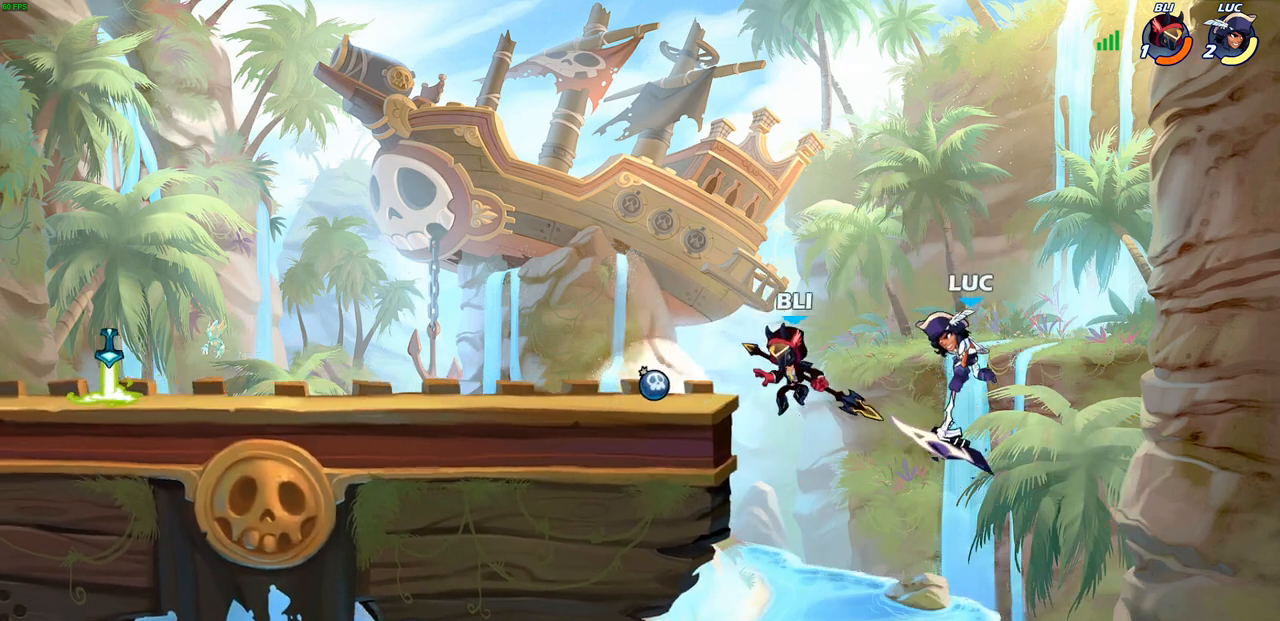
{"buttons": ["CROSS"], "left_stick": "up-right", "right_stick": "center", "events": [[150, "left_stick", "up-left"], [250, "CROSS", "down"], [383, "left_stick", "up-right"], [400, "CROSS", "up"], [500, "CROSS", "down"]]}
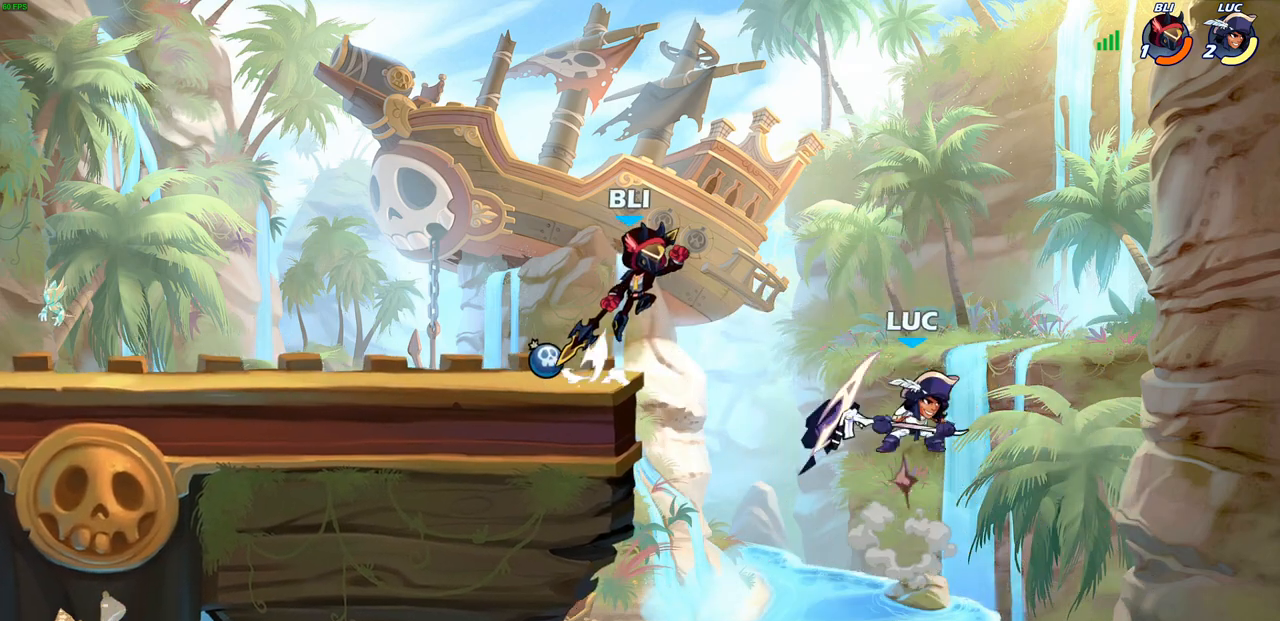
{"buttons": [], "left_stick": "left", "right_stick": "center", "events": [[83, "left_stick", "up-left"], [200, "CROSS", "up"], [267, "left_stick", "up"], [500, "left_stick", "left"]]}
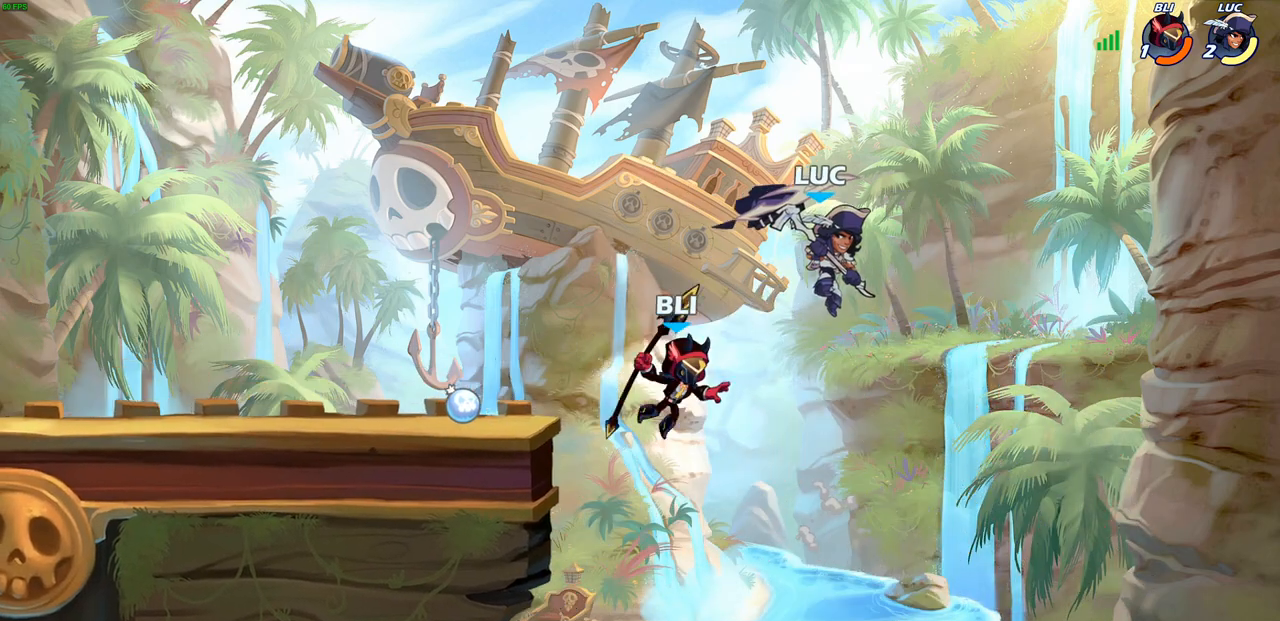
{"buttons": [], "left_stick": "left", "right_stick": "center", "events": [[200, "SQUARE", "down"], [283, "L3", "down"], [283, "SQUARE", "up"], [333, "L3", "up"]]}
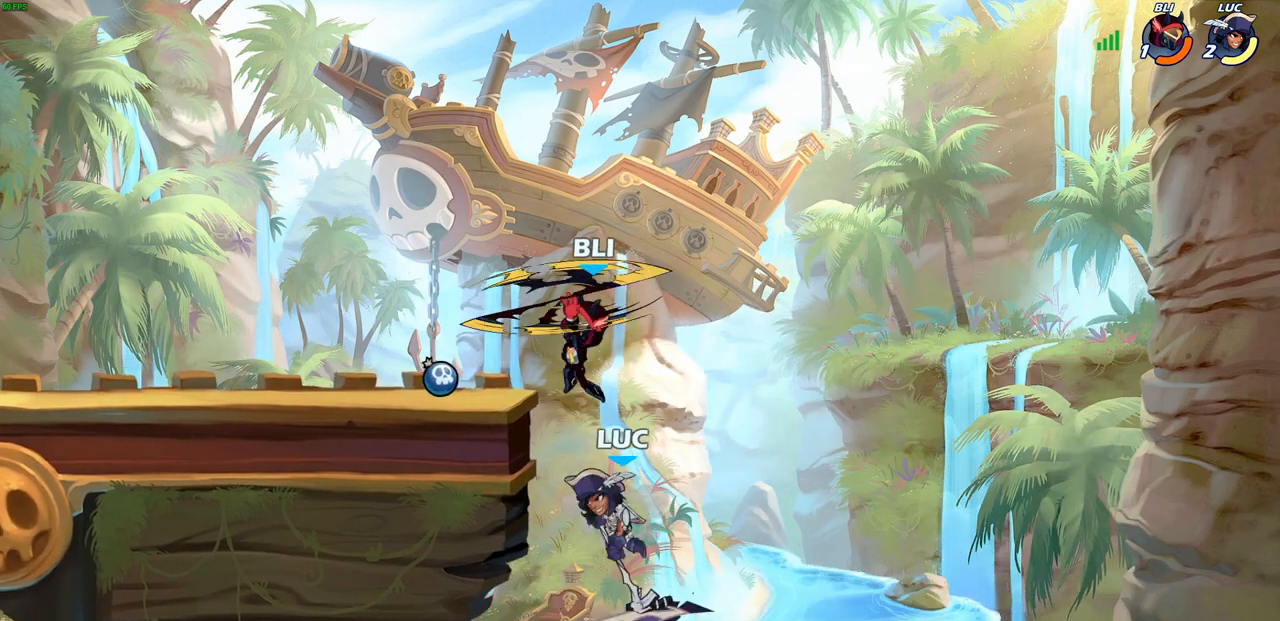
{"buttons": [], "left_stick": "center", "right_stick": "center", "events": [[33, "left_stick", "up-left"], [183, "left_stick", "up"], [300, "CIRCLE", "down"], [333, "left_stick", "center"], [400, "CIRCLE", "up"]]}
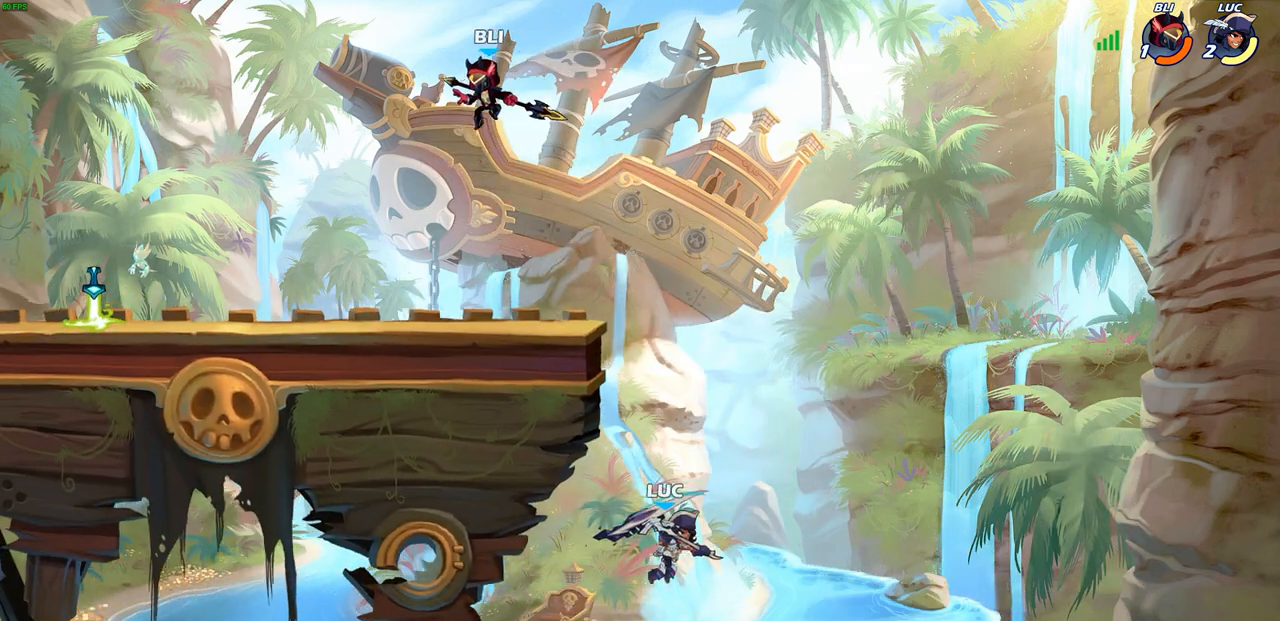
{"buttons": [], "left_stick": "up-left", "right_stick": "center", "events": [[133, "left_stick", "up-left"]]}
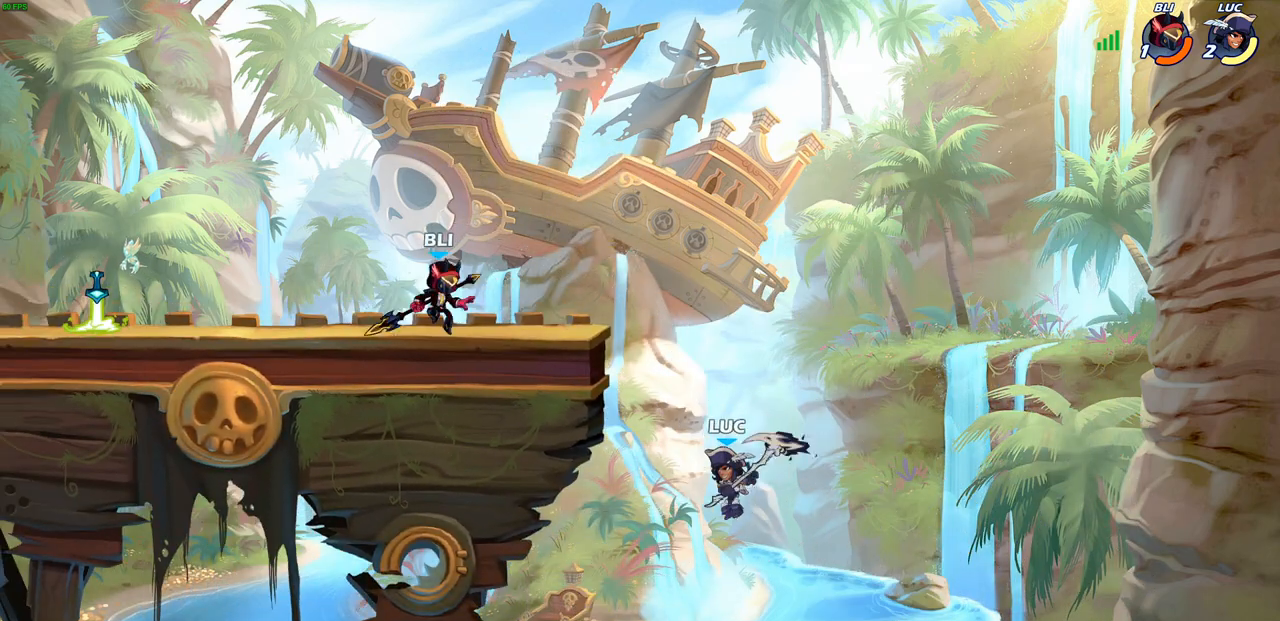
{"buttons": [], "left_stick": "down-right", "right_stick": "center", "events": [[150, "R2", "down"], [433, "R2", "up"], [483, "left_stick", "down-right"]]}
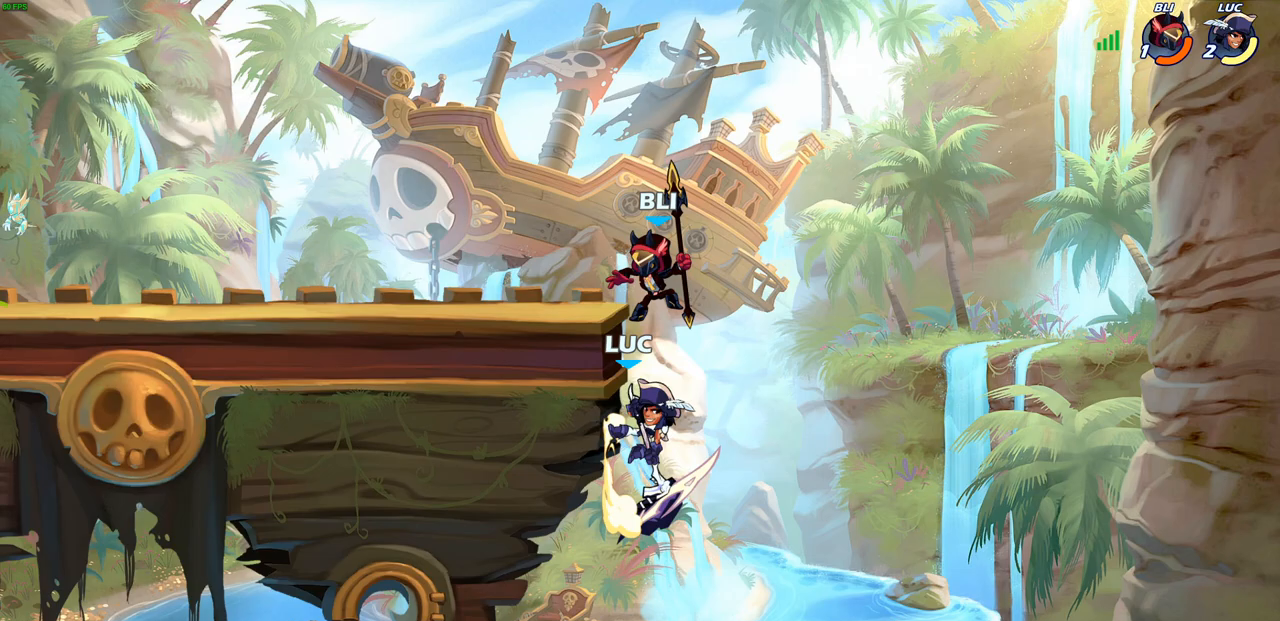
{"buttons": ["CROSS"], "left_stick": "up-left", "right_stick": "center", "events": [[250, "left_stick", "down"], [433, "CROSS", "down"], [433, "left_stick", "left"], [500, "left_stick", "up-left"]]}
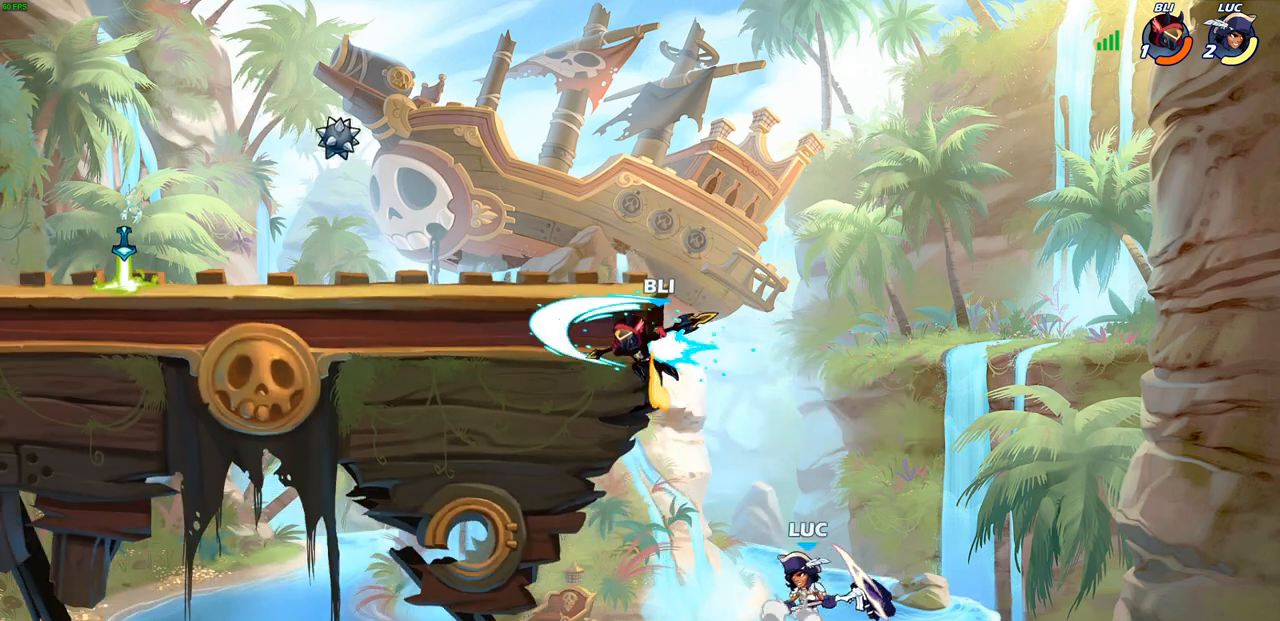
{"buttons": [], "left_stick": "center", "right_stick": "center", "events": [[33, "CROSS", "up"], [150, "CIRCLE", "down"], [267, "CIRCLE", "up"], [417, "left_stick", "center"]]}
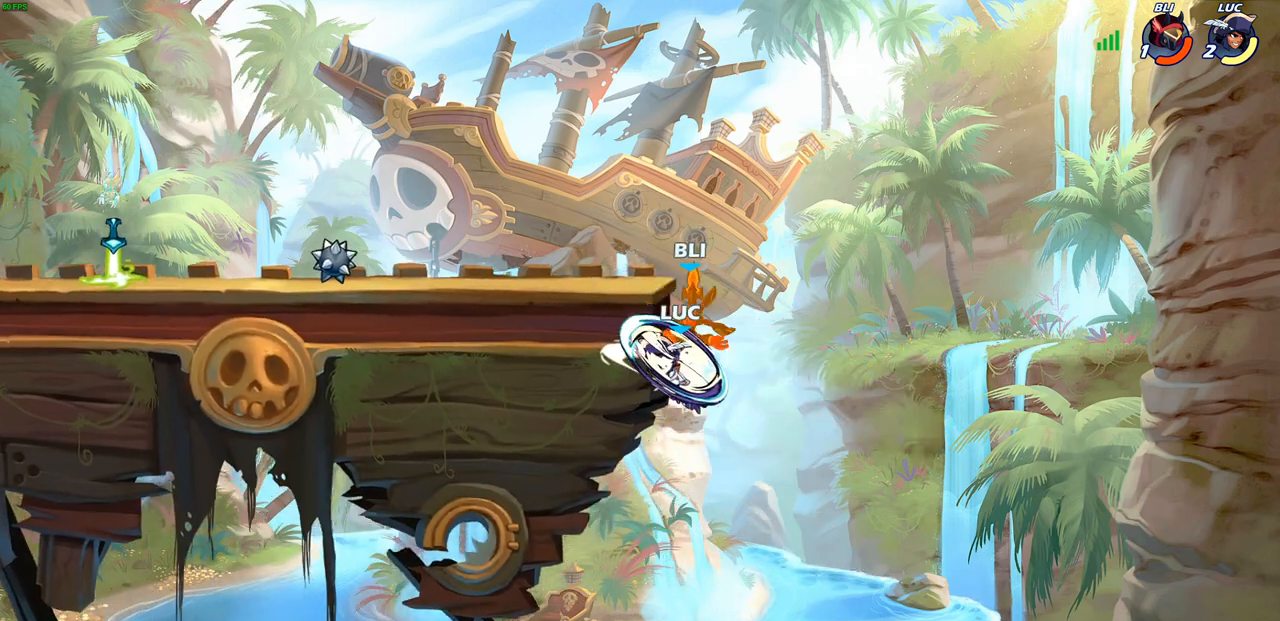
{"buttons": ["CROSS"], "left_stick": "up-right", "right_stick": "center", "events": [[50, "left_stick", "up-left"], [483, "CROSS", "down"], [500, "left_stick", "up-right"]]}
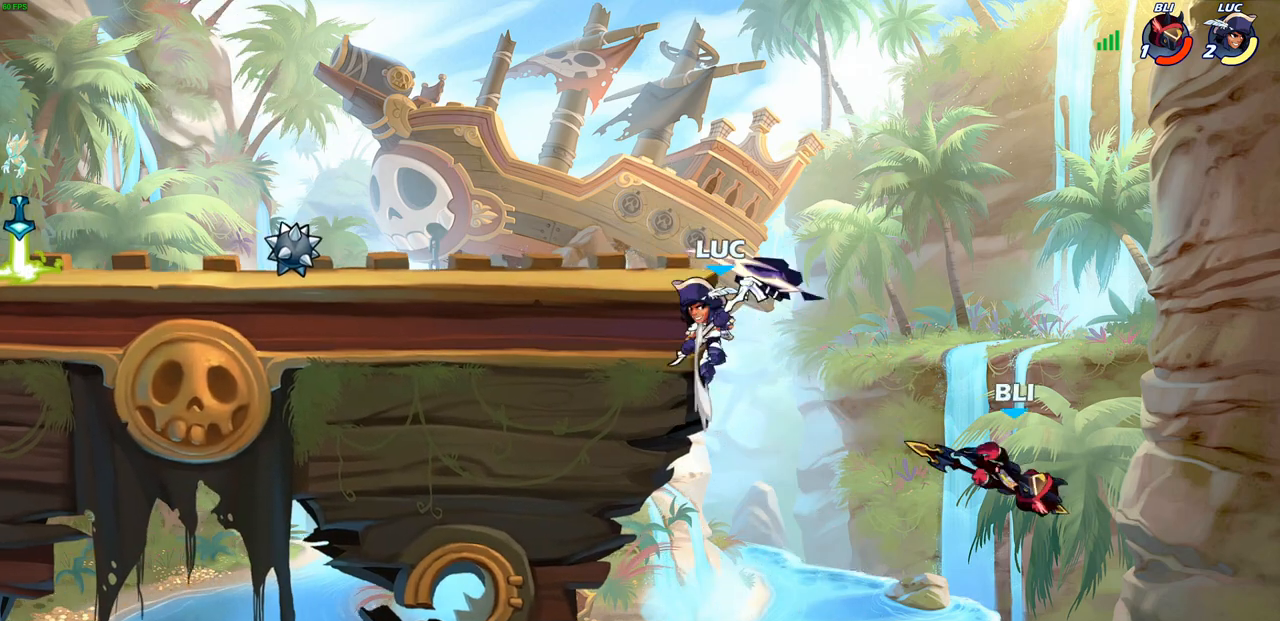
{"buttons": [], "left_stick": "down-right", "right_stick": "center", "events": [[200, "CROSS", "up"], [483, "left_stick", "down-right"]]}
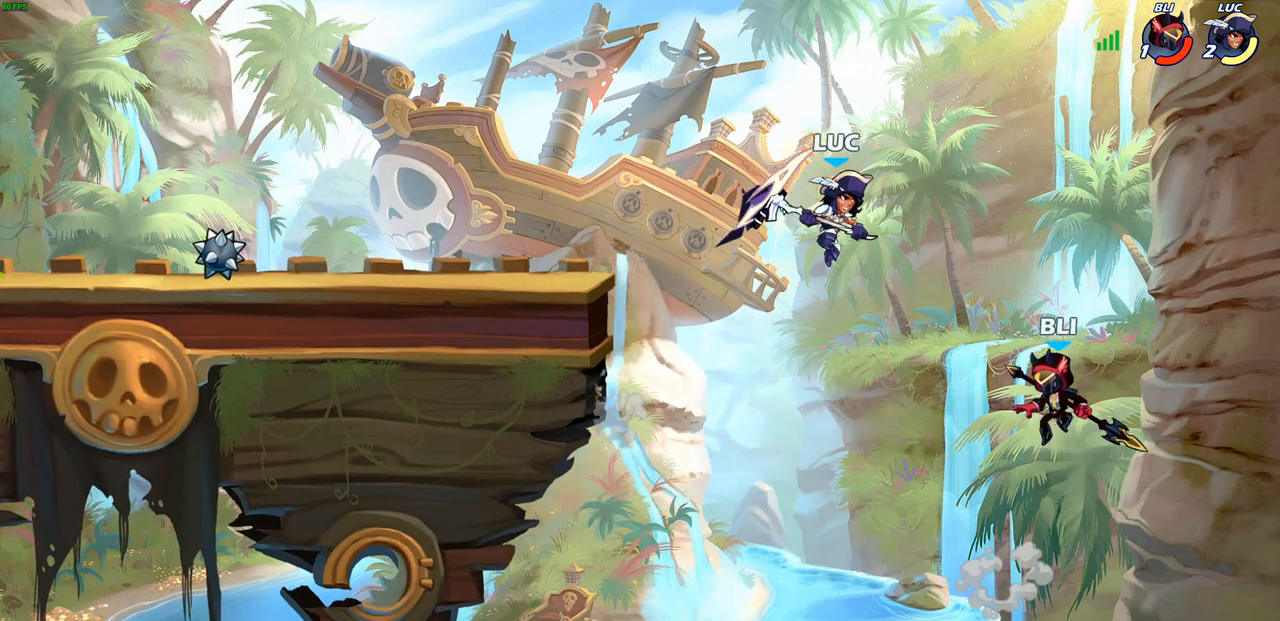
{"buttons": [], "left_stick": "up-left", "right_stick": "center", "events": [[17, "SQUARE", "down"], [100, "SQUARE", "up"], [383, "left_stick", "up-right"], [467, "left_stick", "up-left"]]}
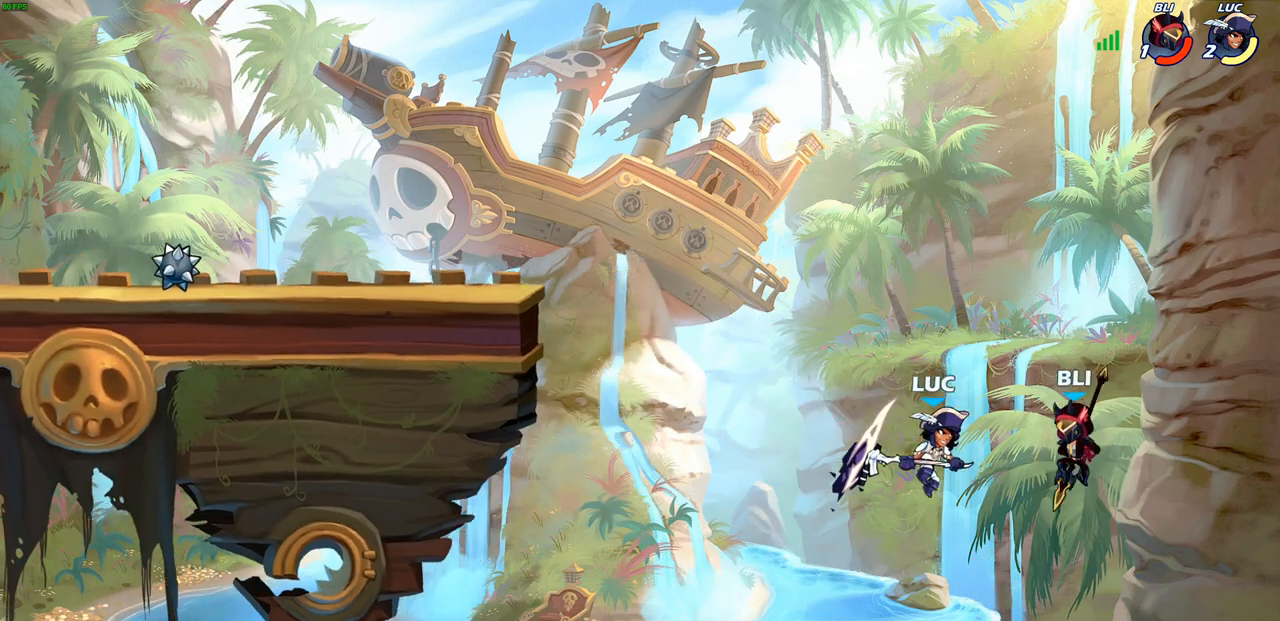
{"buttons": [], "left_stick": "up-left", "right_stick": "center", "events": [[100, "CROSS", "down"], [283, "CROSS", "up"]]}